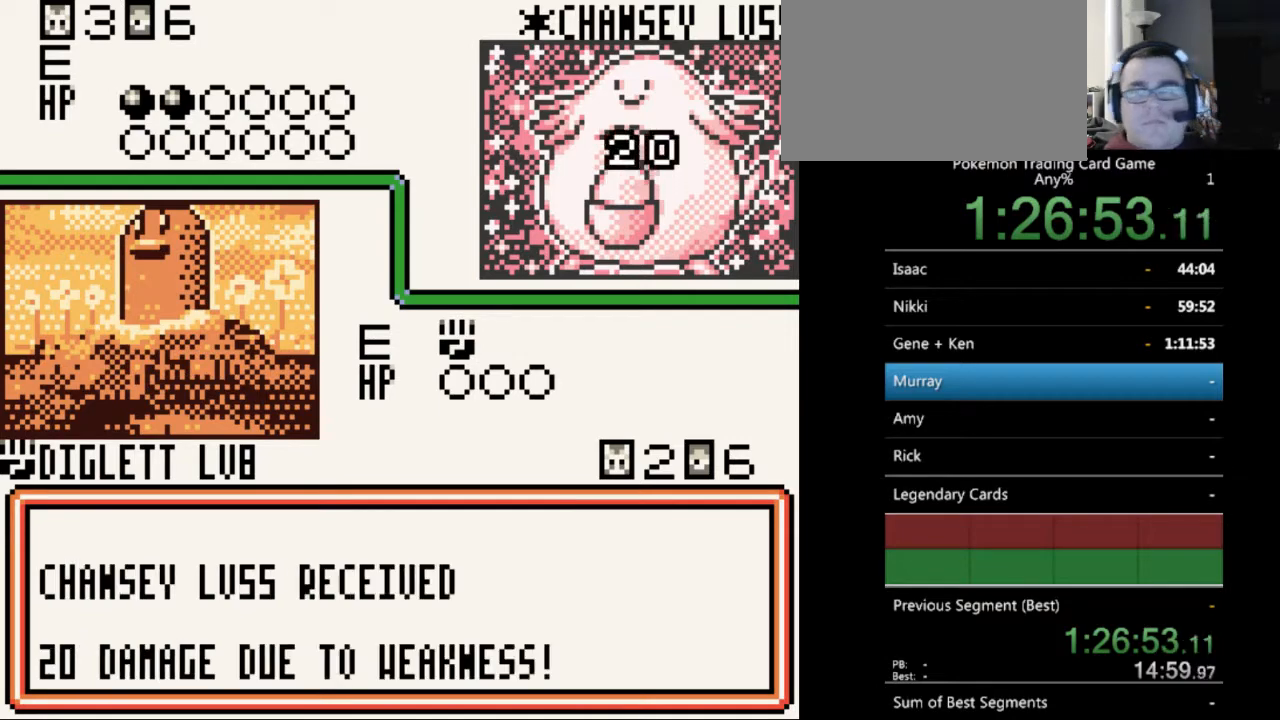
Gameplay with a controller (Nintendo layout); each line is a JSON object with the inputs held at the frame after it. "events" lists button and stick changes between this image and that frame as [ms after this image, input, new state], when the widget could be followed in between. Not read: L3 R3.
{"buttons": [], "events": [[67, "B", "down"], [167, "B", "up"], [233, "B", "down"], [333, "B", "up"], [400, "B", "down"], [500, "B", "up"]]}
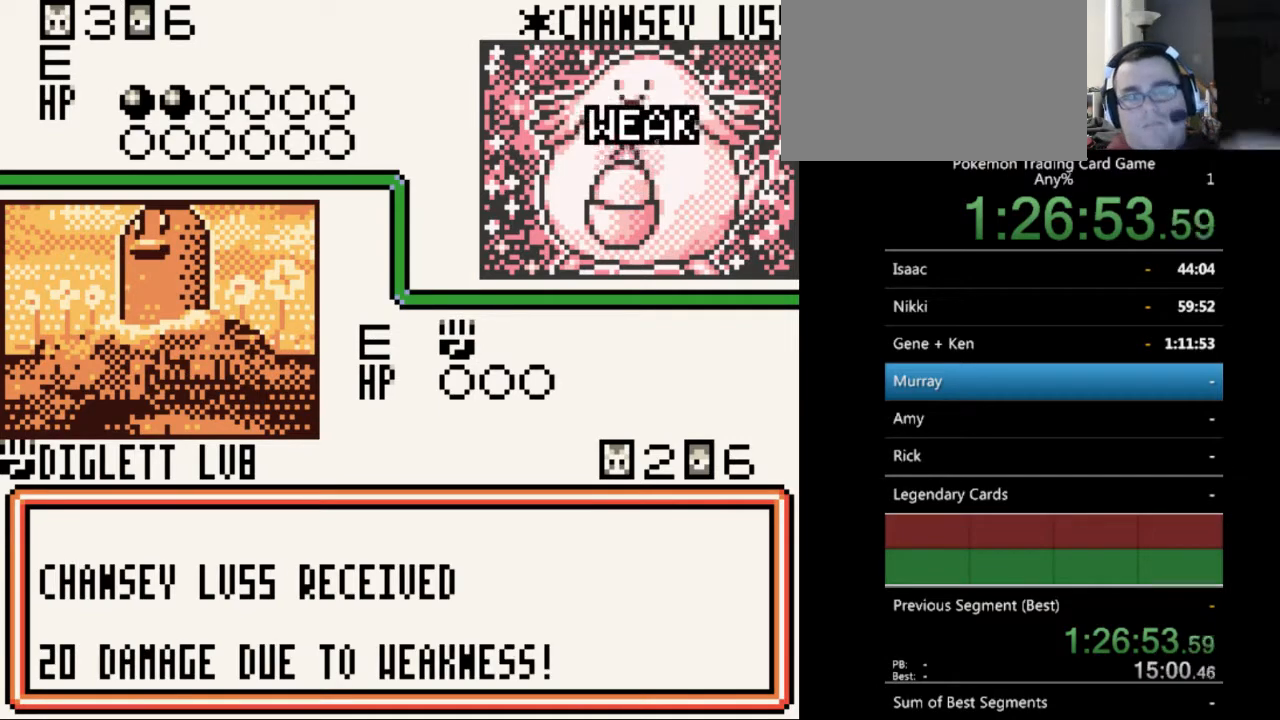
{"buttons": ["B"], "events": [[100, "B", "down"], [200, "B", "up"], [300, "B", "down"], [400, "B", "up"], [467, "B", "down"]]}
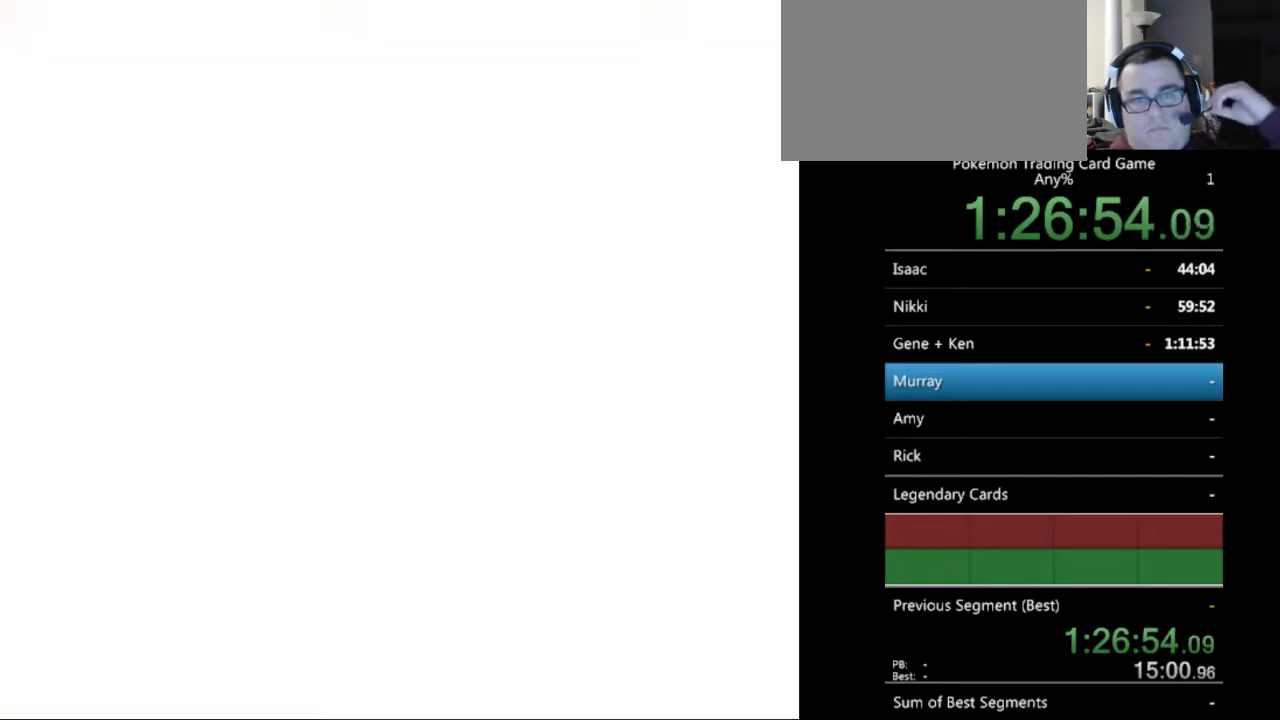
{"buttons": [], "events": [[100, "B", "up"], [167, "B", "down"], [267, "B", "up"], [333, "B", "down"], [433, "B", "up"]]}
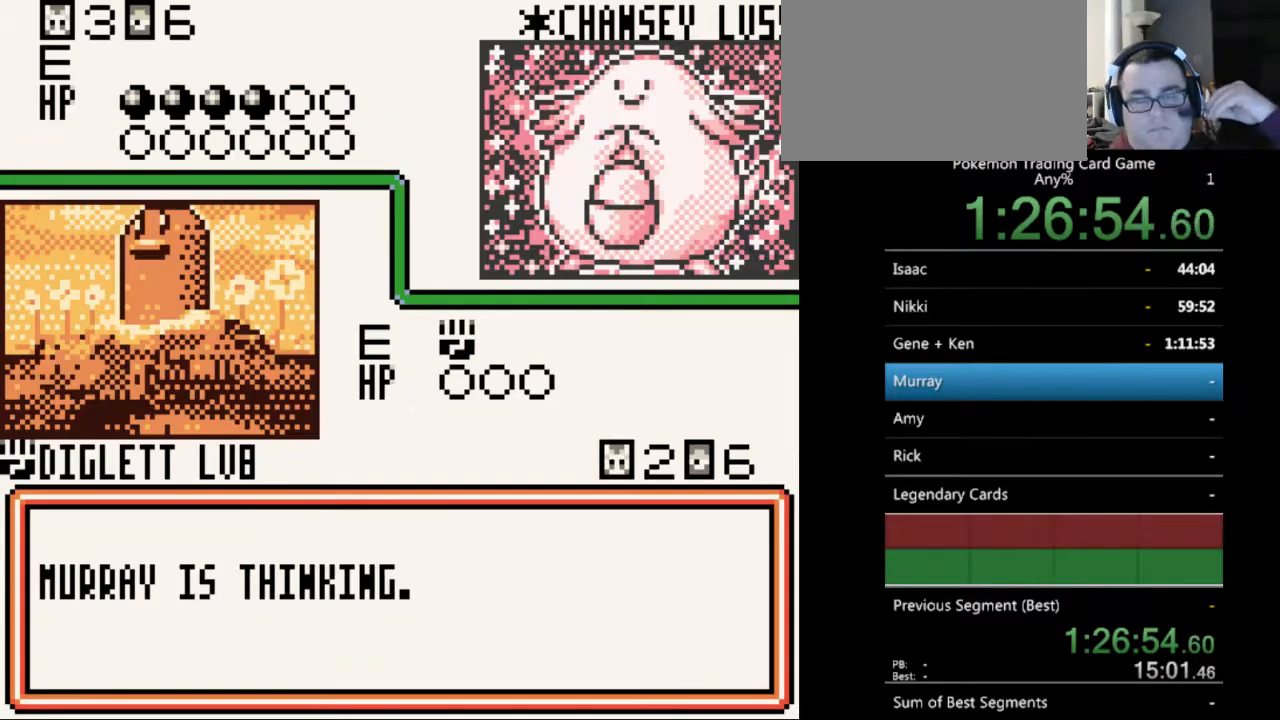
{"buttons": [], "events": [[33, "B", "down"], [133, "B", "up"], [200, "B", "down"], [300, "B", "up"], [400, "B", "down"], [500, "B", "up"]]}
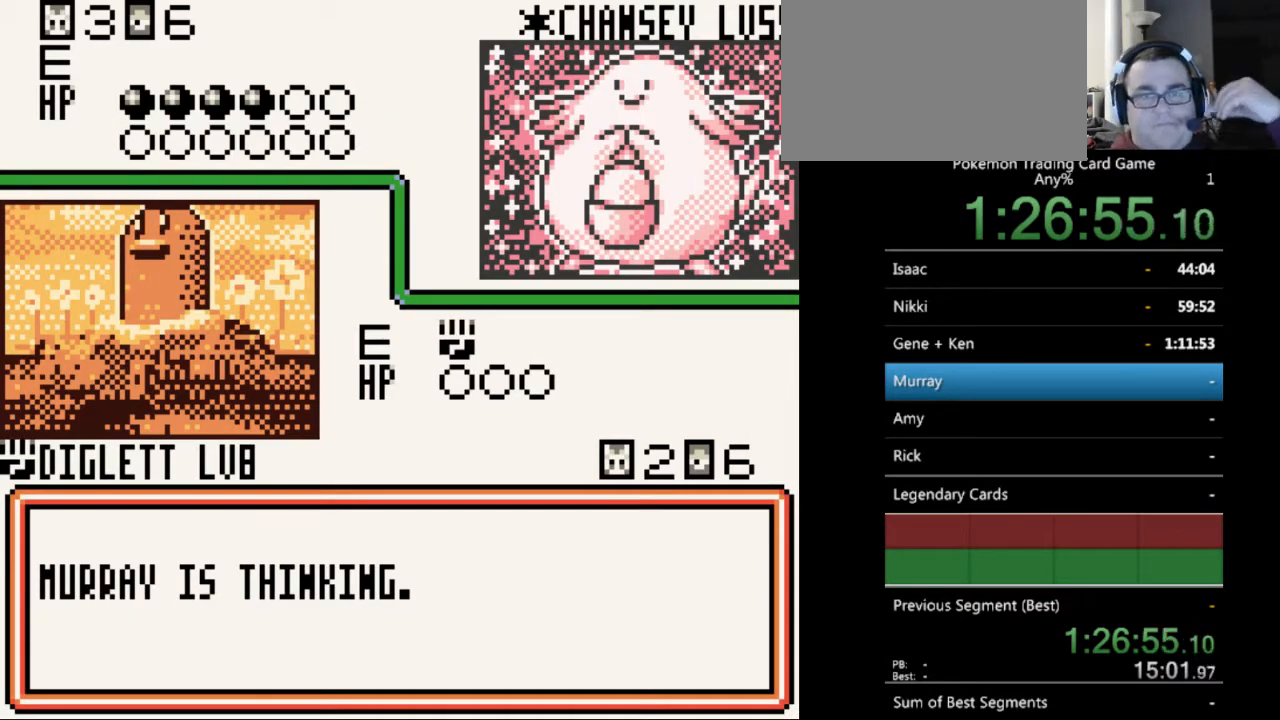
{"buttons": ["B"], "events": [[100, "B", "down"], [167, "B", "up"], [267, "B", "down"], [367, "B", "up"], [467, "B", "down"]]}
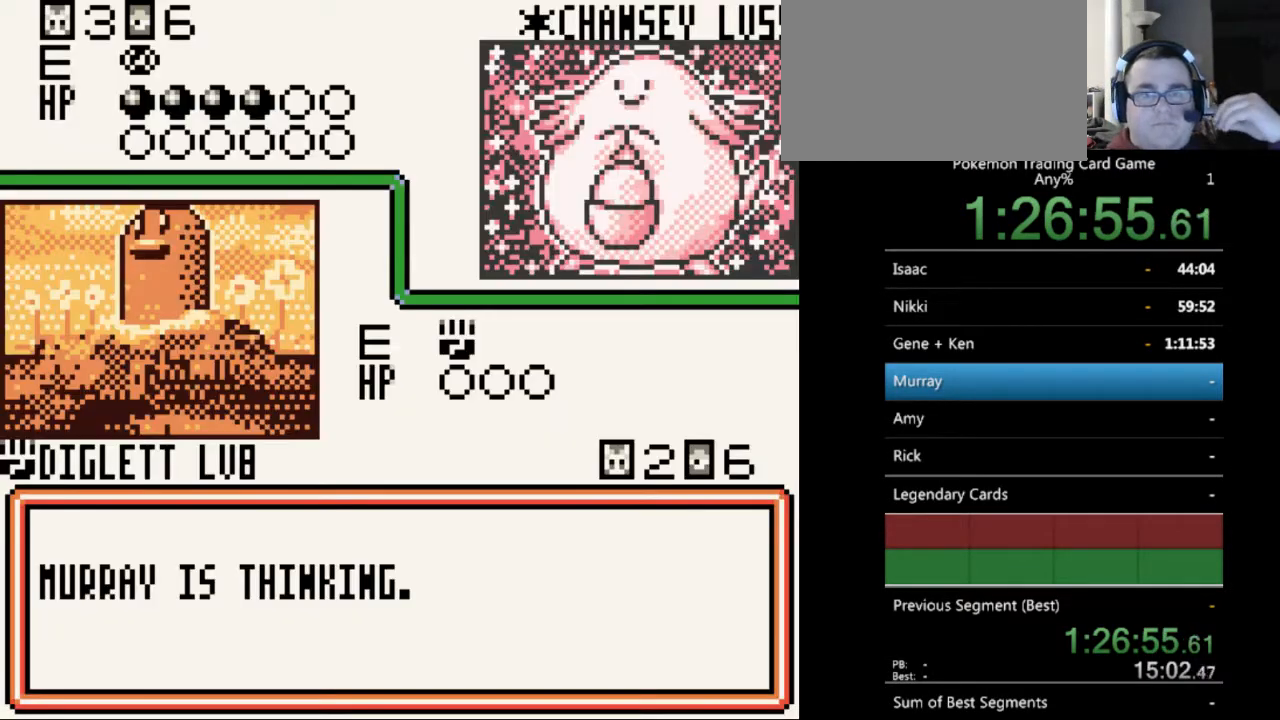
{"buttons": [], "events": [[67, "B", "up"], [167, "B", "down"], [233, "B", "up"], [333, "B", "down"], [433, "B", "up"]]}
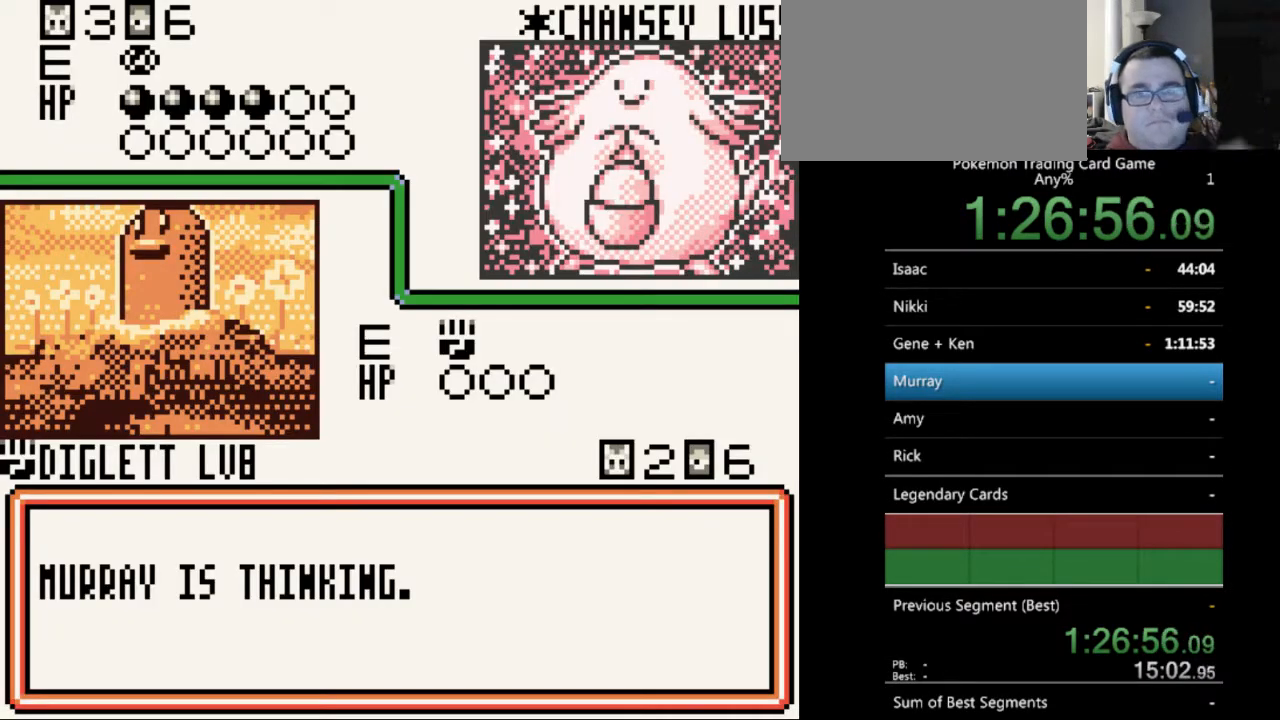
{"buttons": [], "events": [[33, "B", "down"], [100, "B", "up"], [200, "B", "down"], [300, "B", "up"]]}
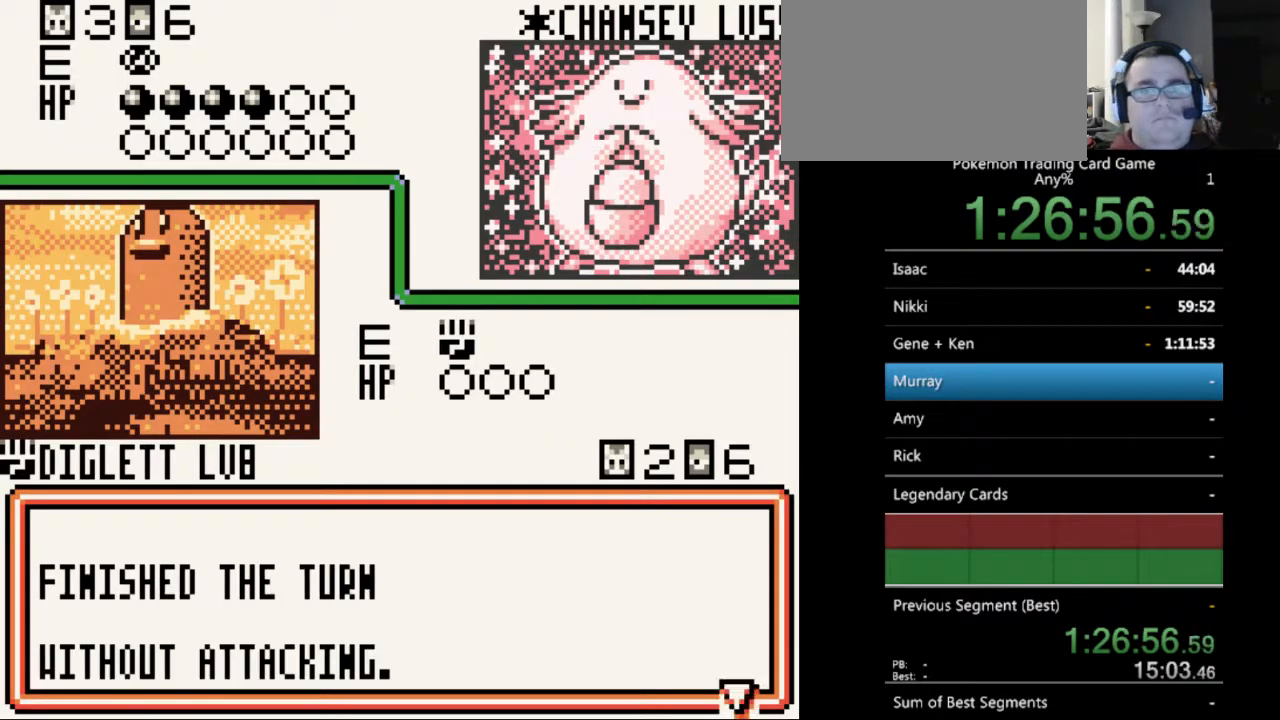
{"buttons": ["B"], "events": [[33, "B", "down"], [100, "B", "up"], [200, "B", "down"], [233, "B", "up"], [333, "B", "down"], [433, "B", "up"], [500, "B", "down"]]}
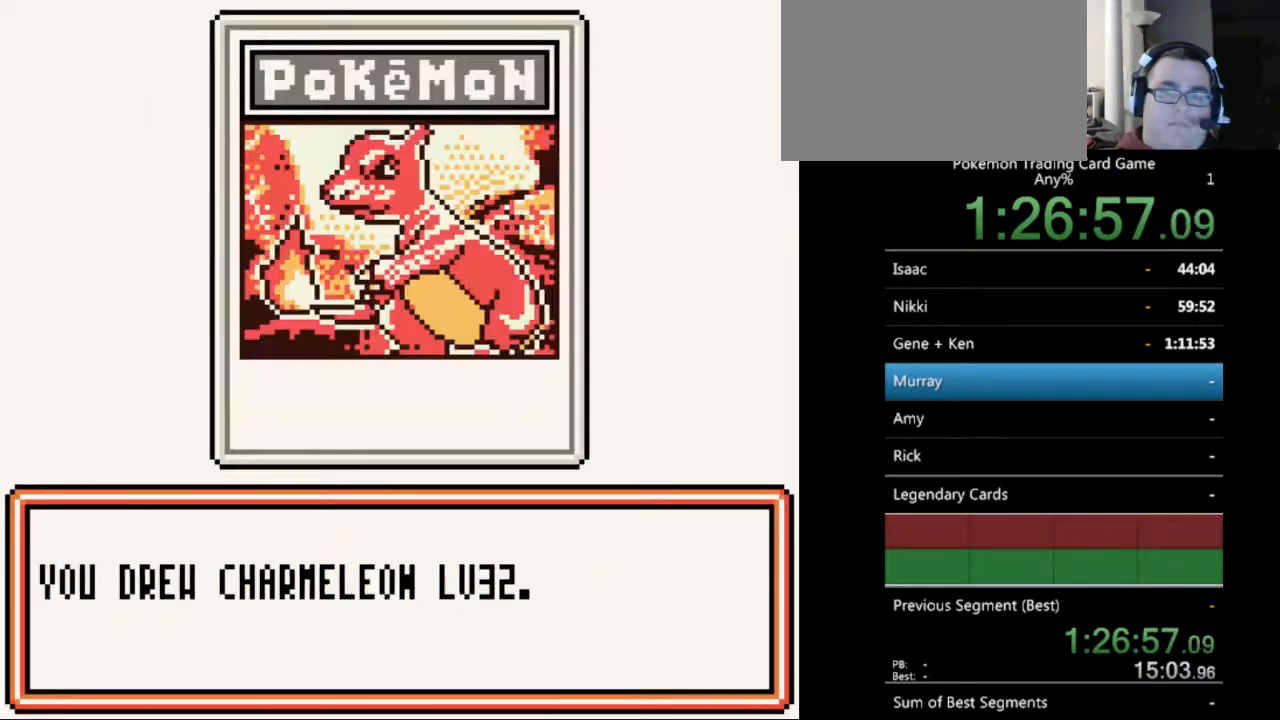
{"buttons": [], "events": [[100, "B", "up"], [267, "B", "down"], [333, "B", "up"]]}
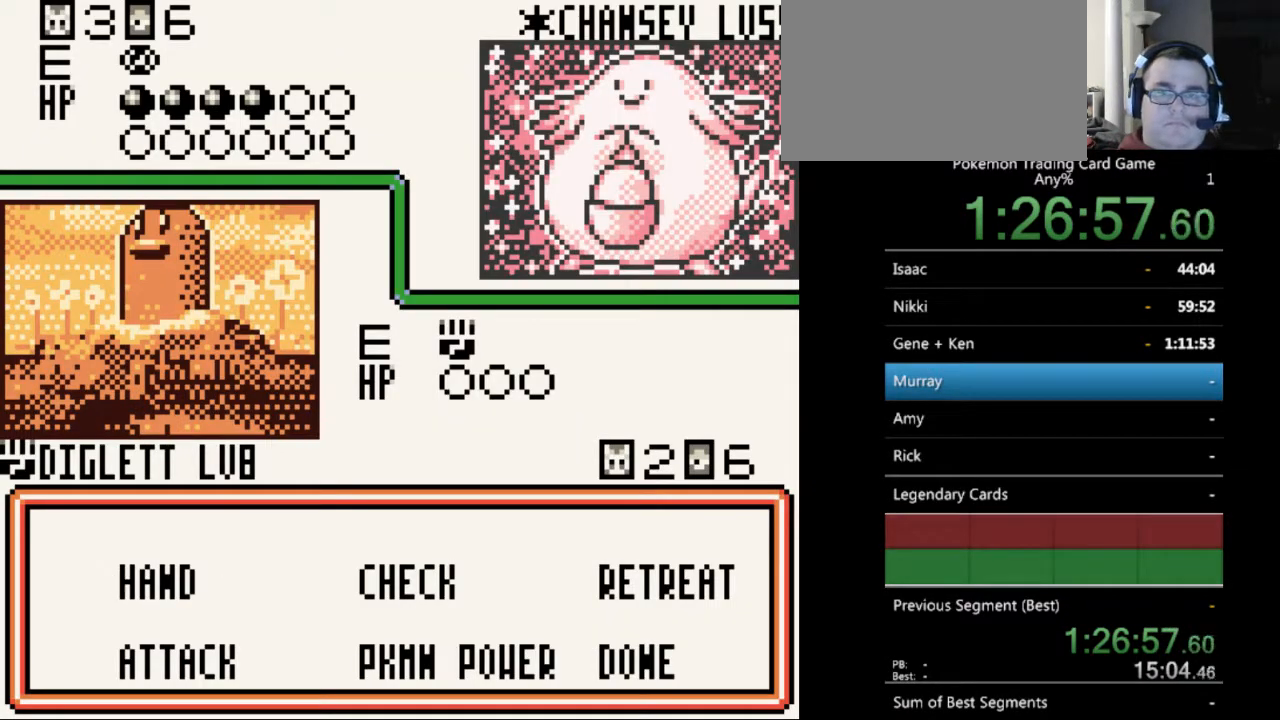
{"buttons": [], "events": [[67, "A", "down"], [200, "A", "up"]]}
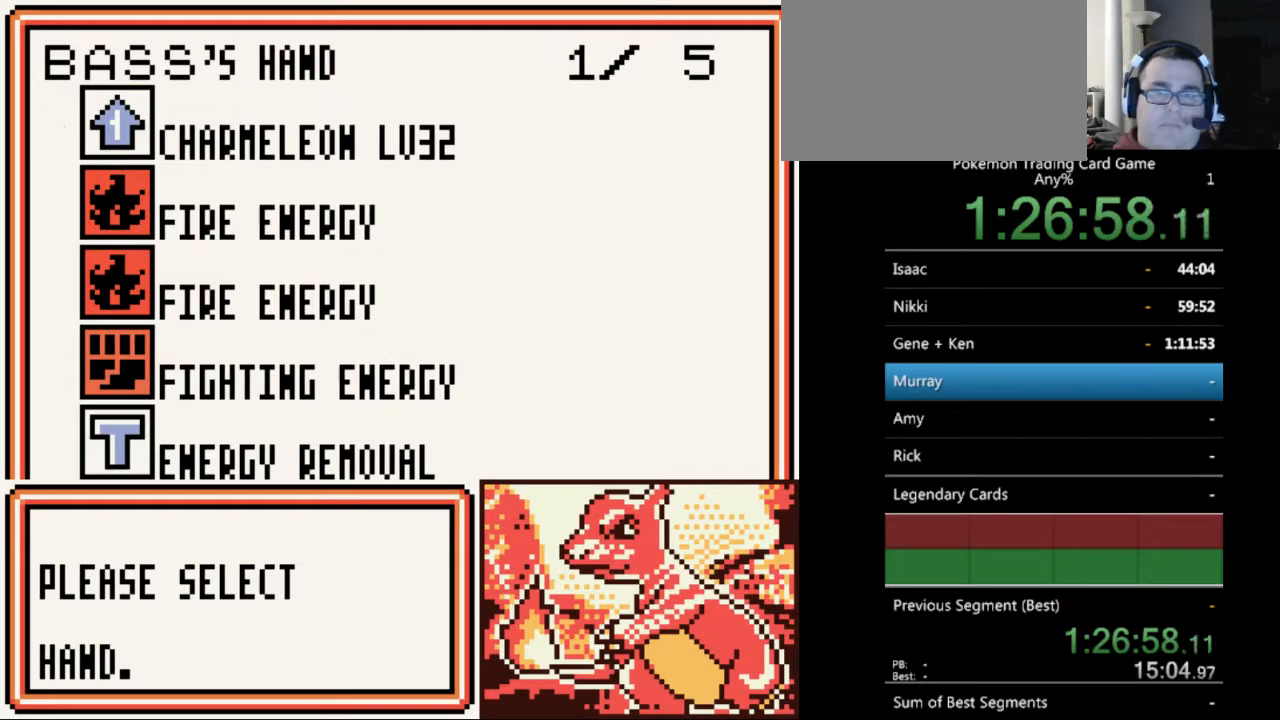
{"buttons": [], "events": [[233, "SELECT", "down"], [333, "SELECT", "up"]]}
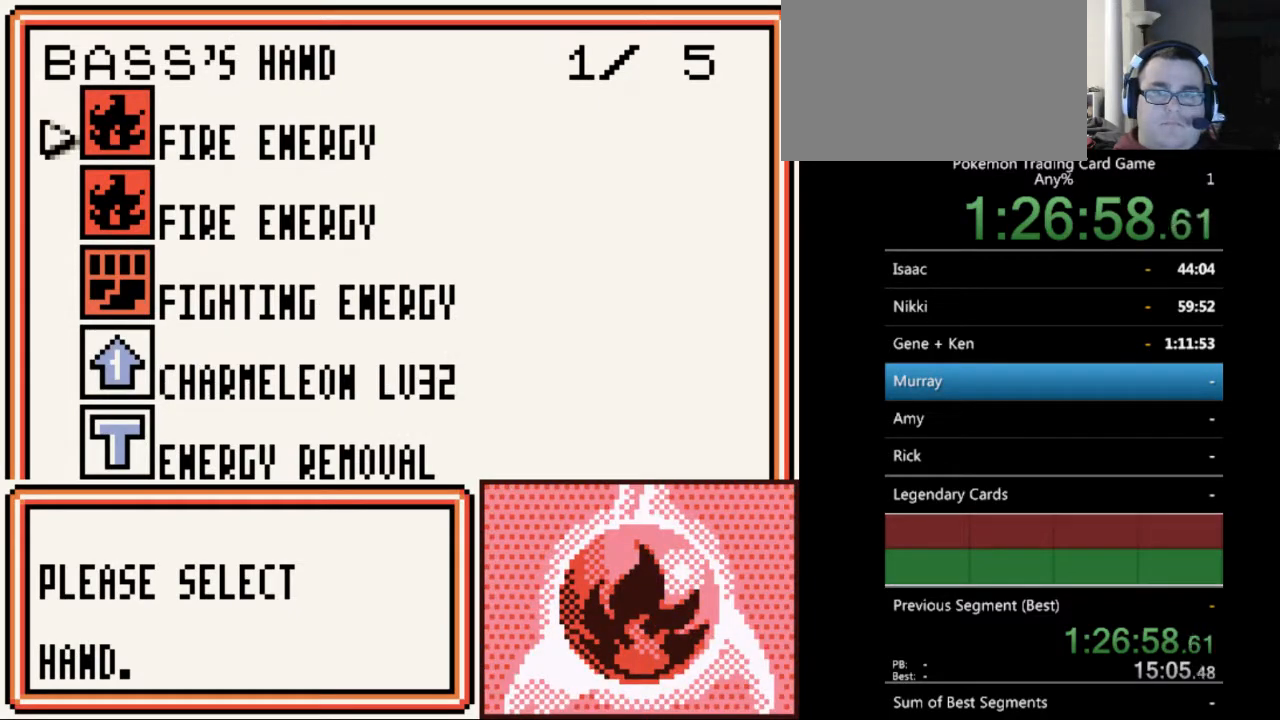
{"buttons": ["A"], "events": [[167, "DPAD_DOWN", "down"], [233, "DPAD_DOWN", "up"], [300, "DPAD_DOWN", "down"], [367, "DPAD_DOWN", "up"], [500, "A", "down"]]}
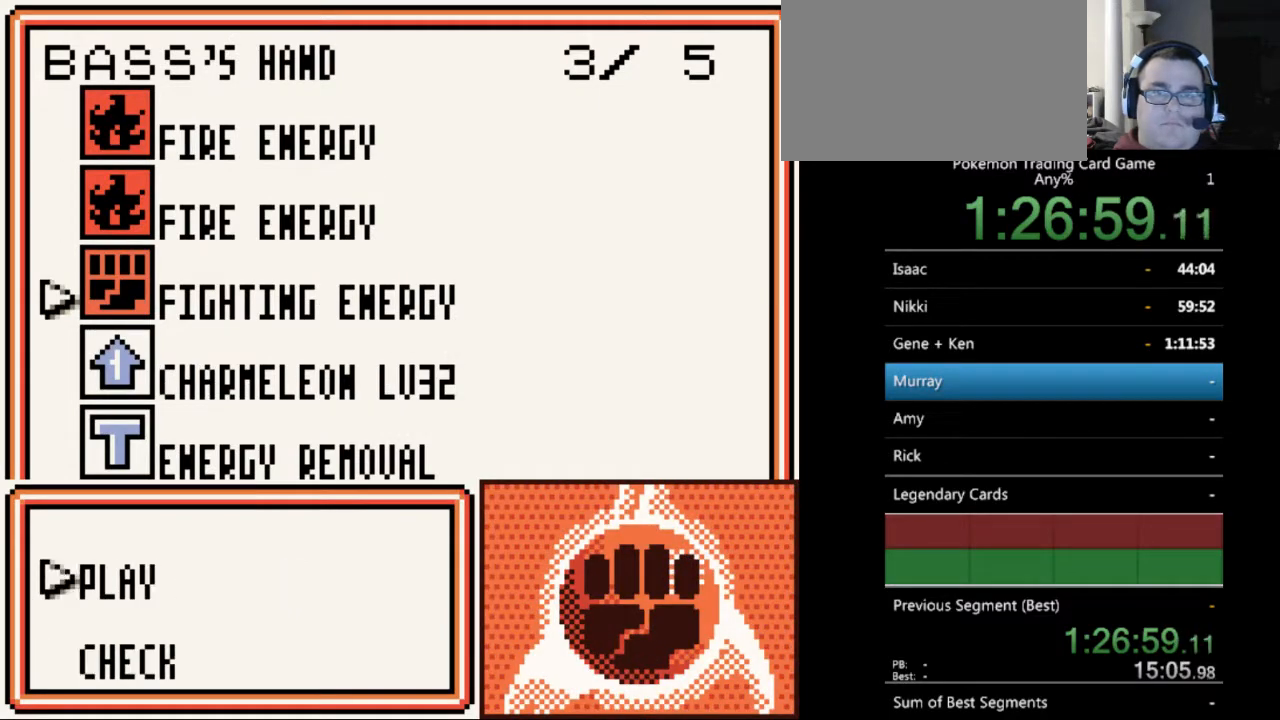
{"buttons": [], "events": [[67, "A", "up"], [300, "A", "down"], [400, "A", "up"]]}
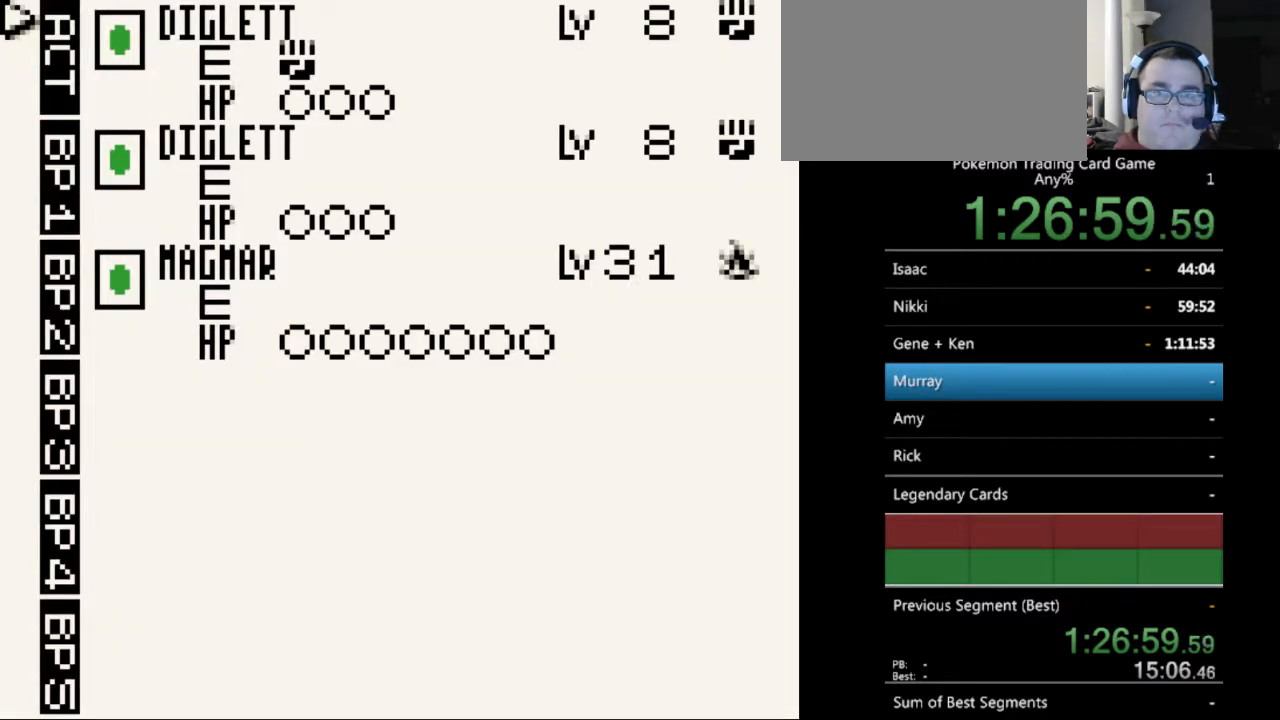
{"buttons": [], "events": [[300, "A", "down"], [400, "A", "up"]]}
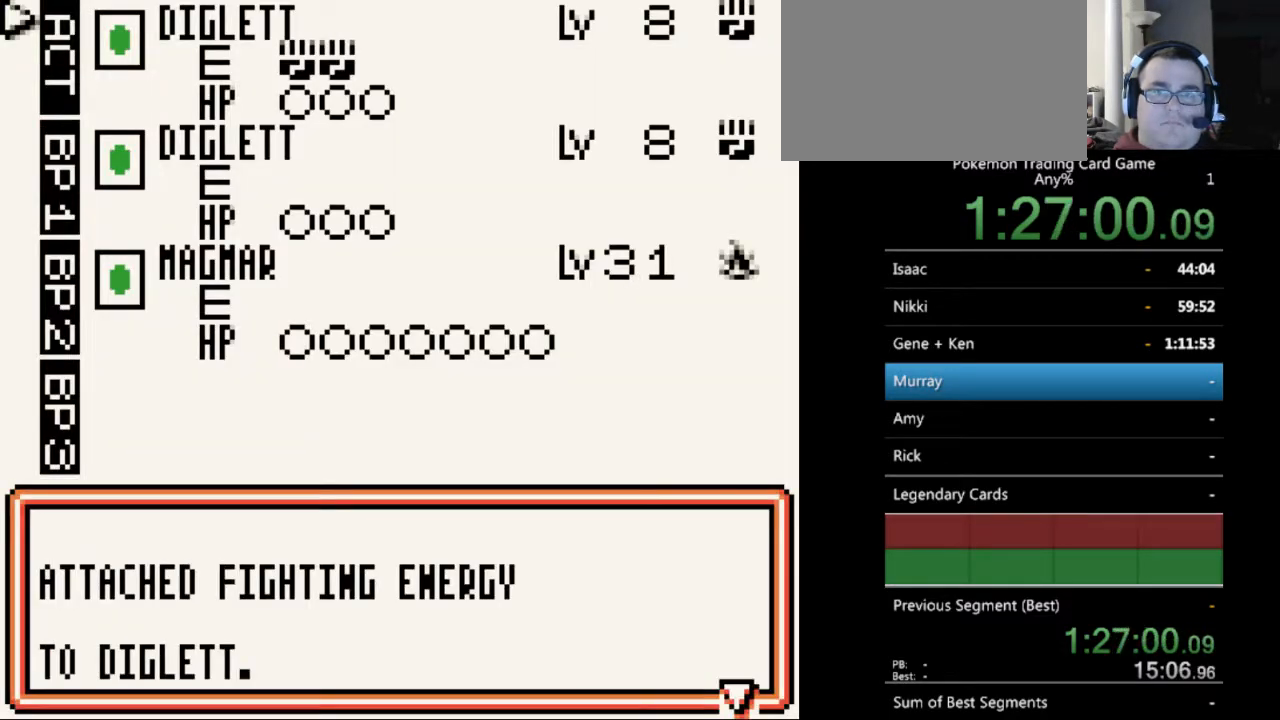
{"buttons": ["DPAD_DOWN"], "events": [[167, "A", "down"], [233, "A", "up"], [500, "DPAD_DOWN", "down"]]}
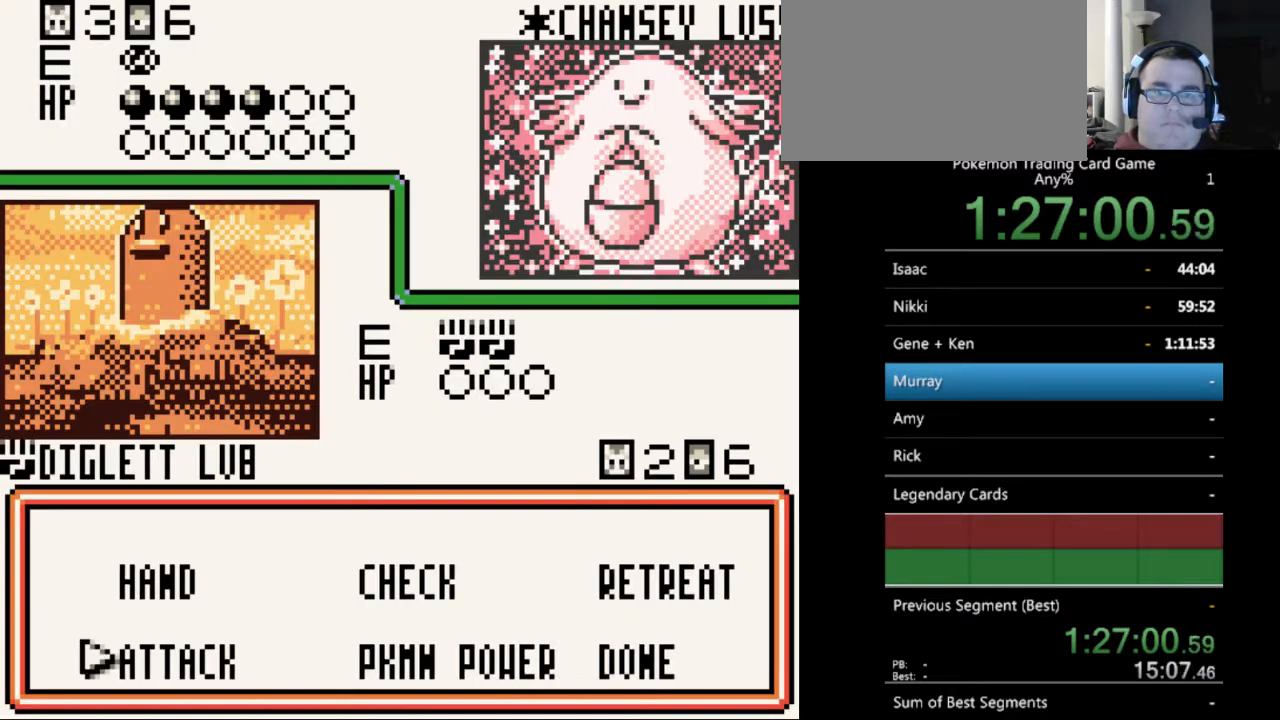
{"buttons": ["DPAD_DOWN"], "events": [[33, "DPAD_DOWN", "up"], [133, "A", "down"], [200, "A", "up"], [500, "DPAD_DOWN", "down"]]}
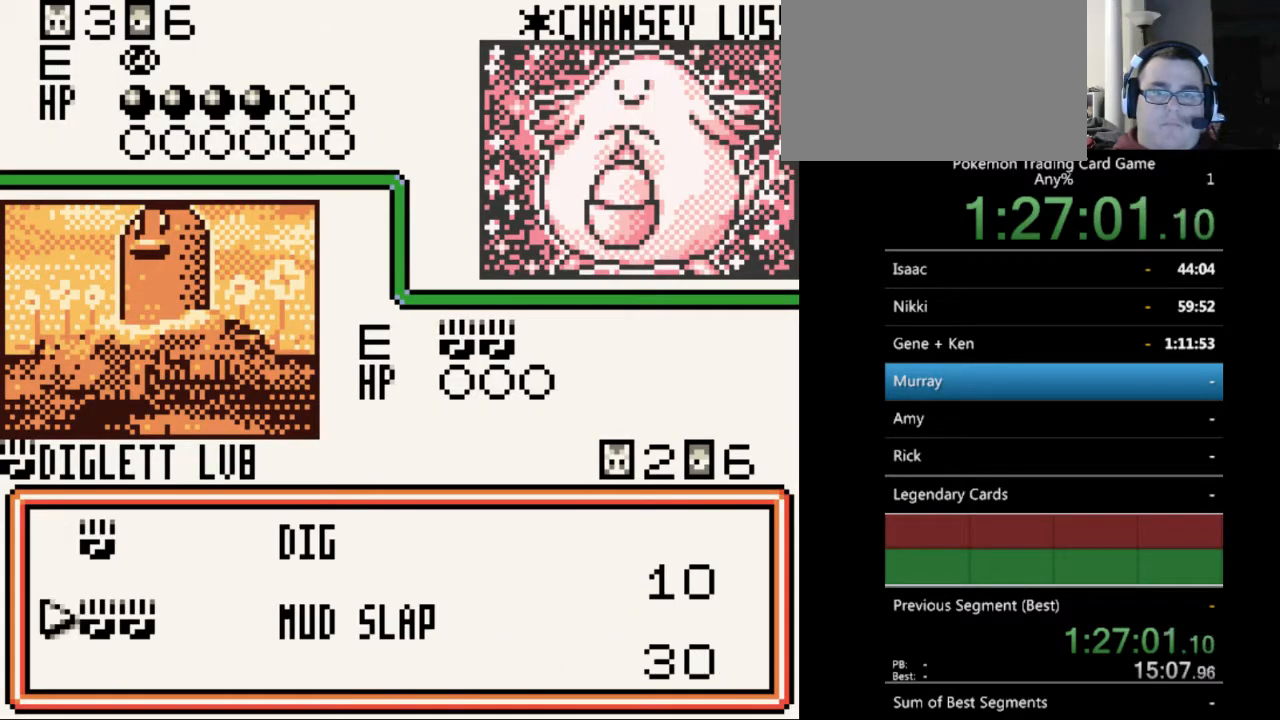
{"buttons": [], "events": [[67, "DPAD_DOWN", "up"], [167, "A", "down"], [300, "A", "up"], [400, "A", "down"], [500, "A", "up"]]}
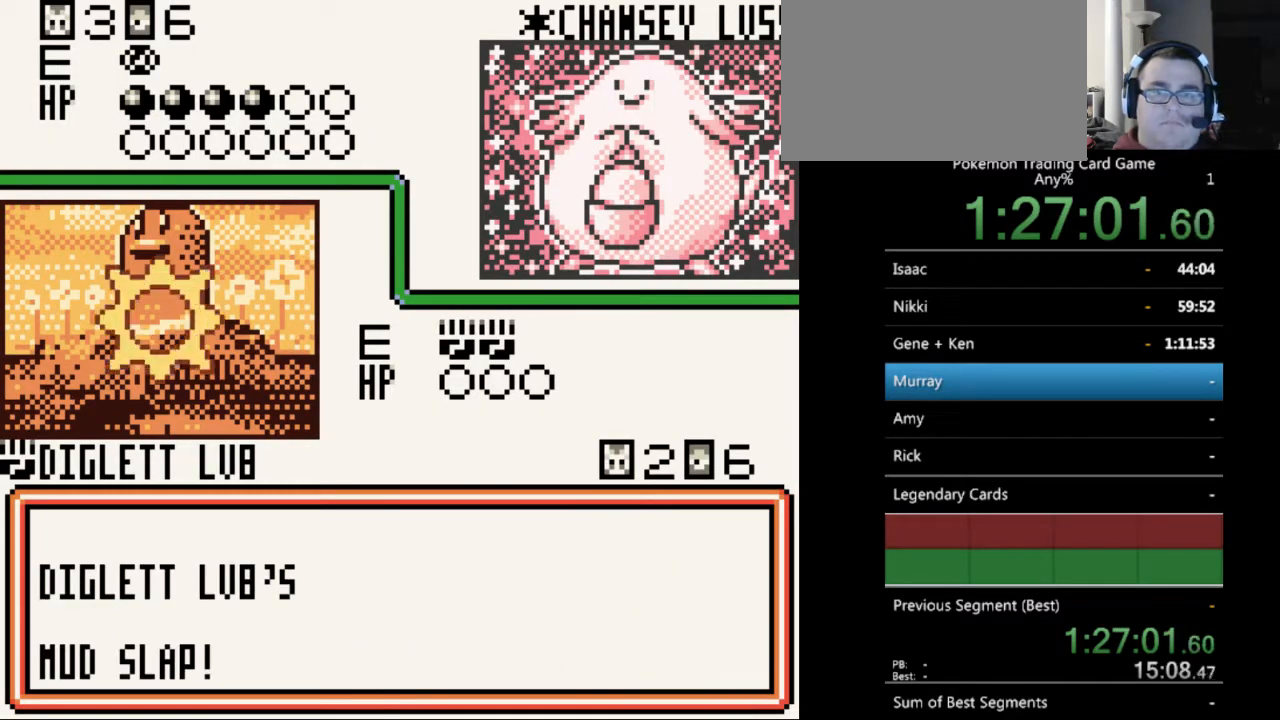
{"buttons": [], "events": [[100, "A", "down"], [167, "A", "up"]]}
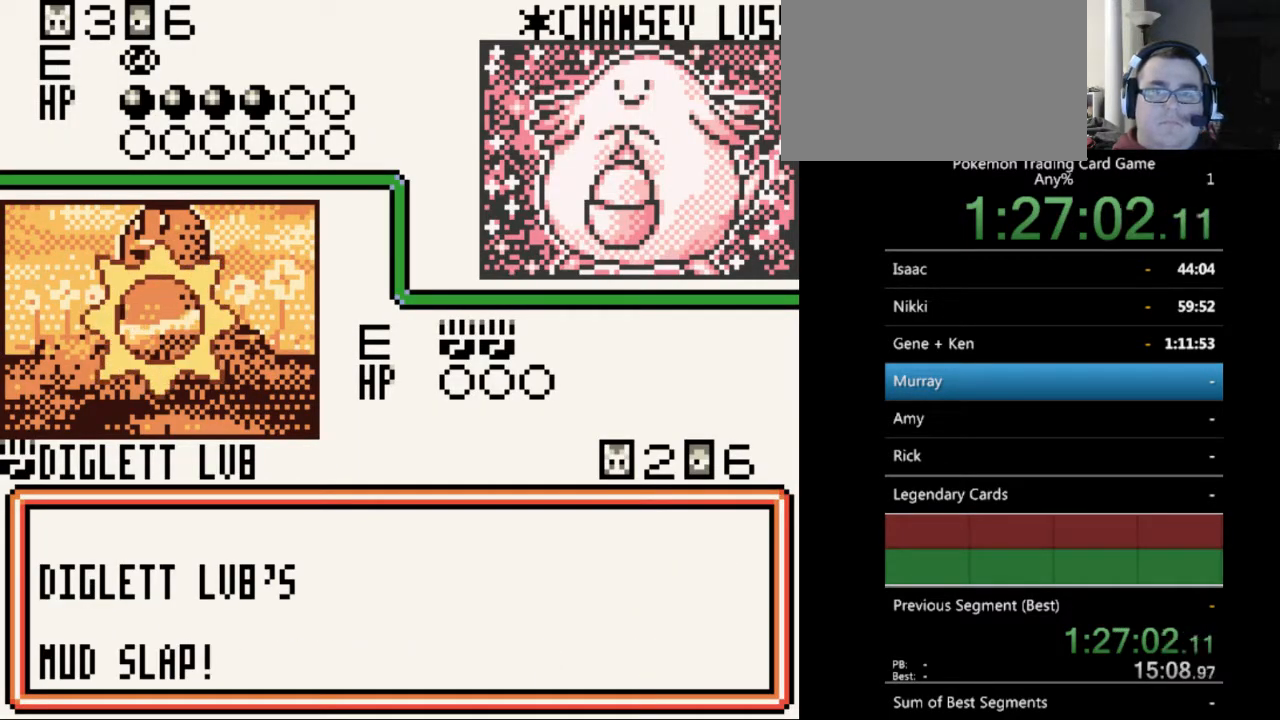
{"buttons": [], "events": []}
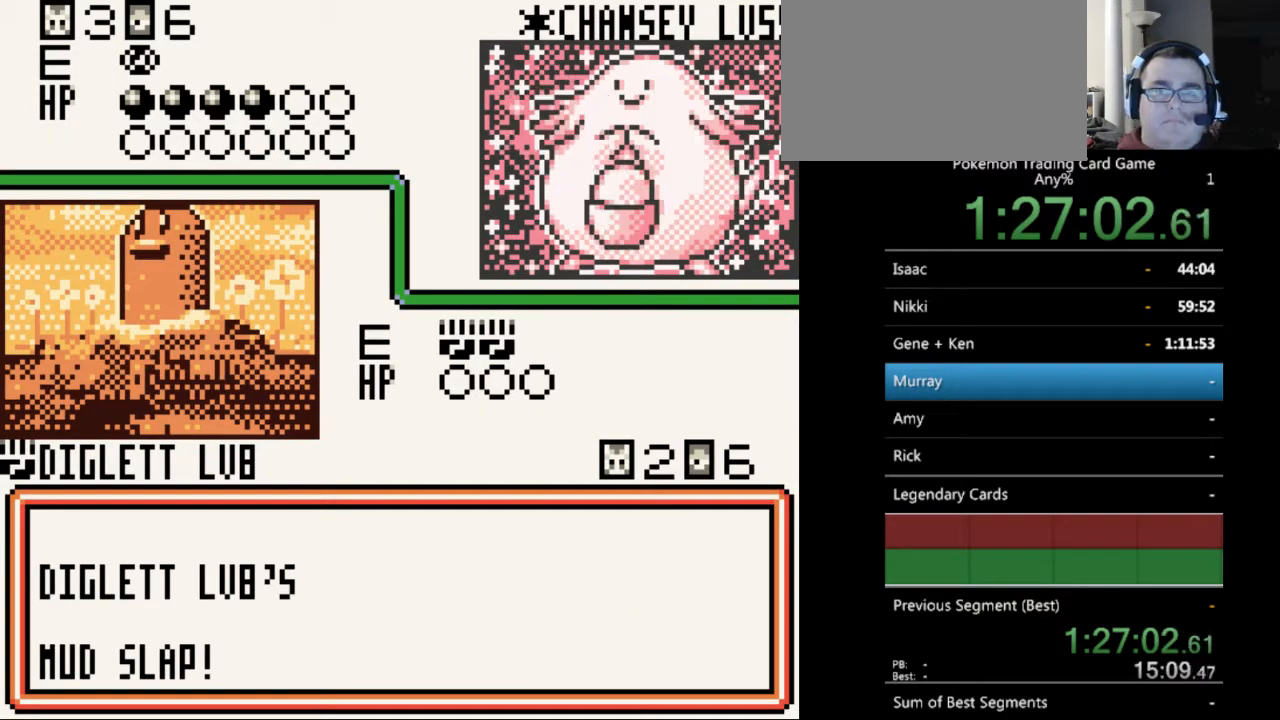
{"buttons": [], "events": []}
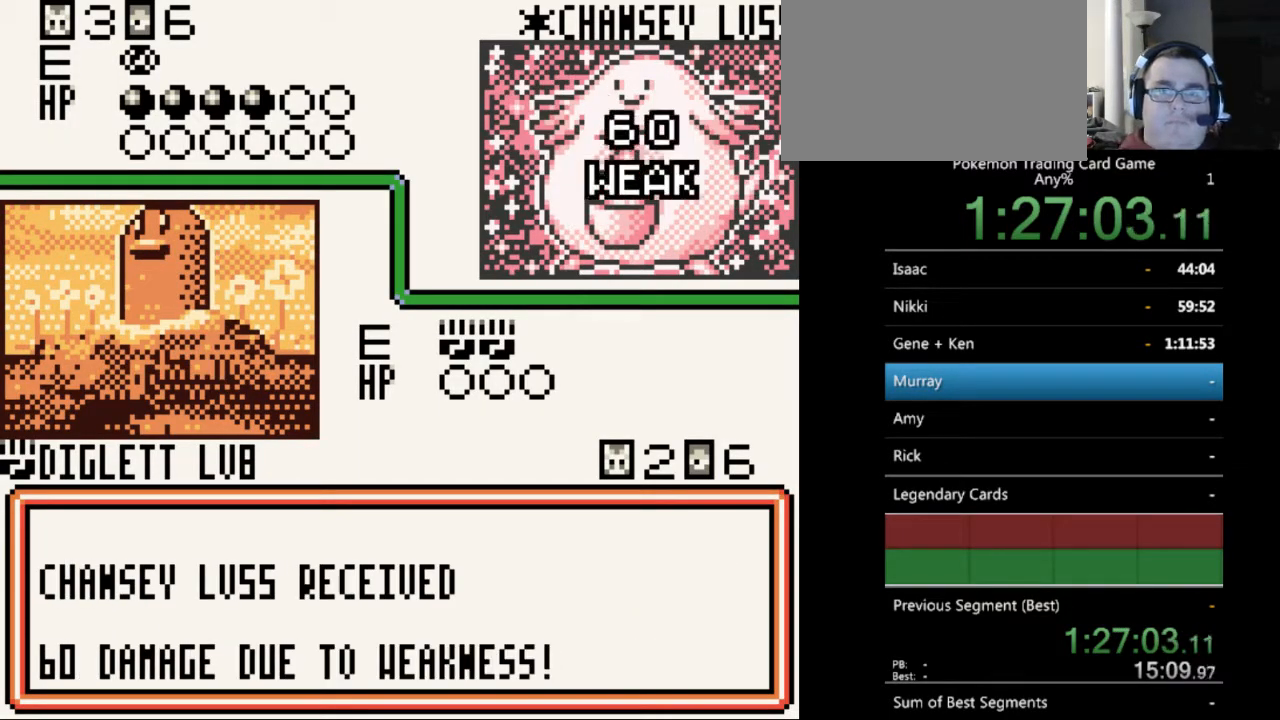
{"buttons": [], "events": [[200, "B", "down"], [267, "B", "up"], [367, "B", "down"], [467, "B", "up"]]}
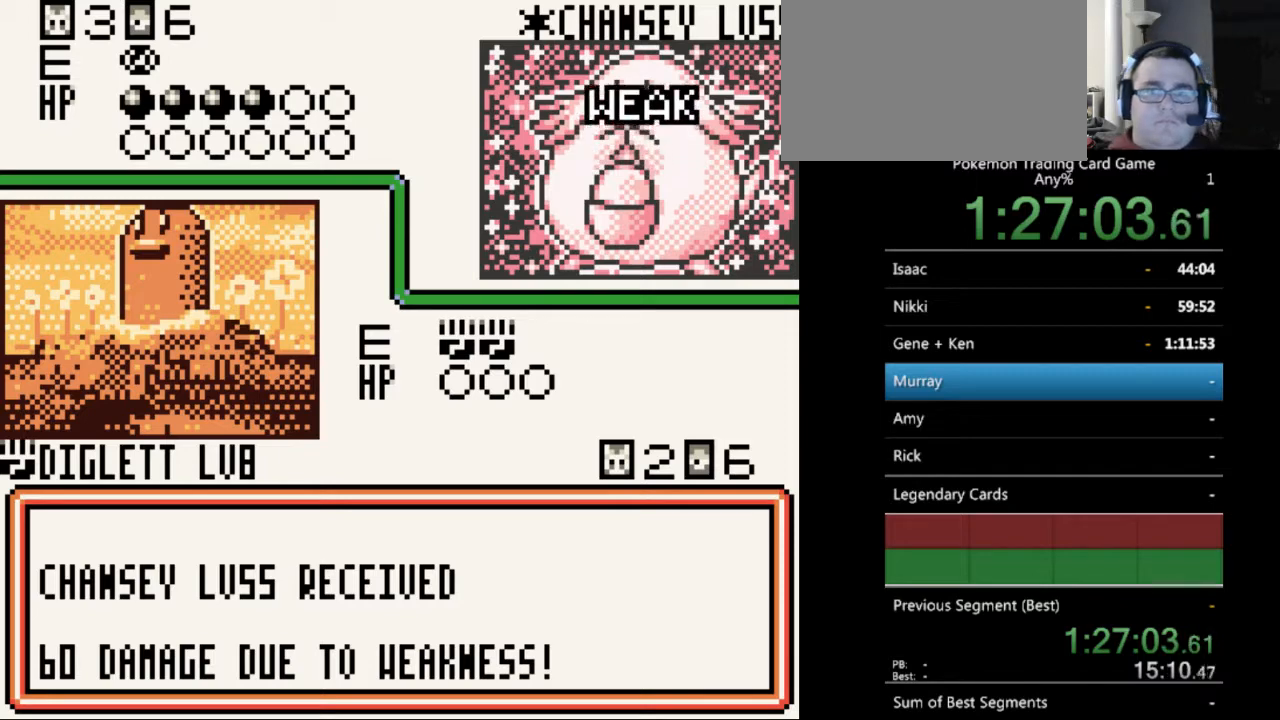
{"buttons": ["B"], "events": [[67, "B", "down"], [167, "B", "up"], [267, "B", "down"], [367, "B", "up"], [467, "B", "down"]]}
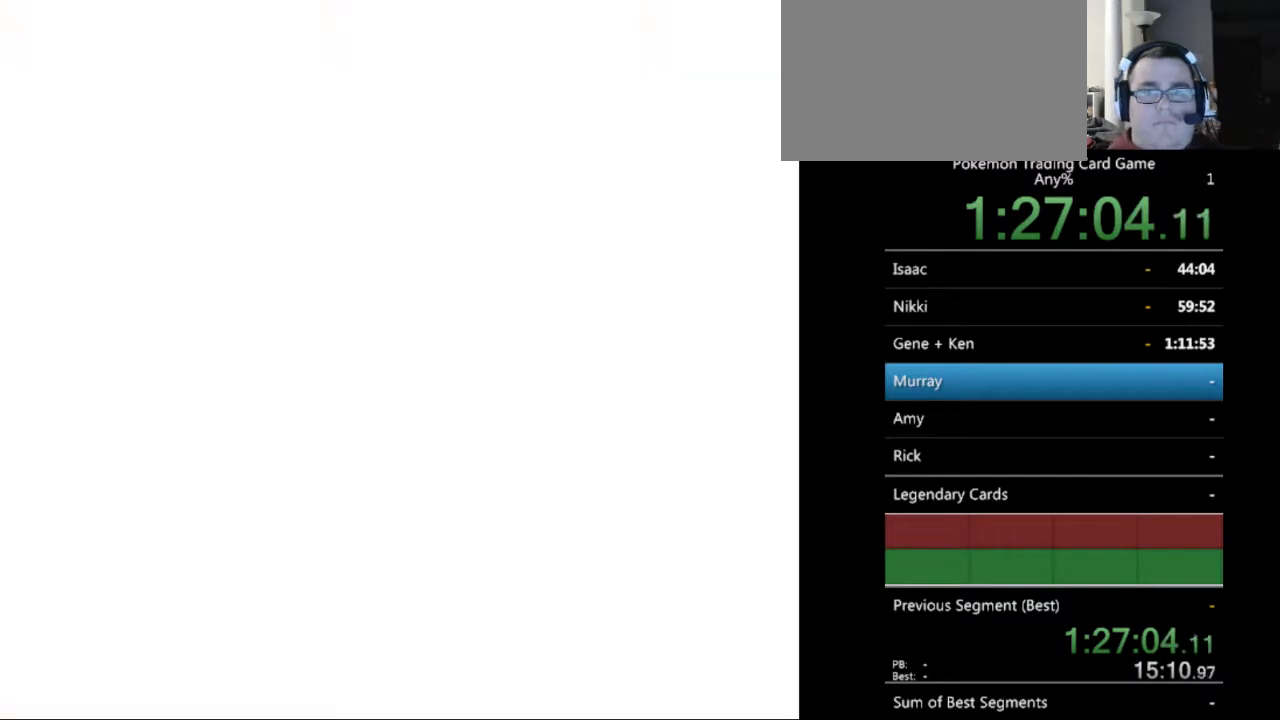
{"buttons": [], "events": [[67, "B", "up"], [167, "B", "down"], [267, "B", "up"], [333, "B", "down"], [433, "B", "up"]]}
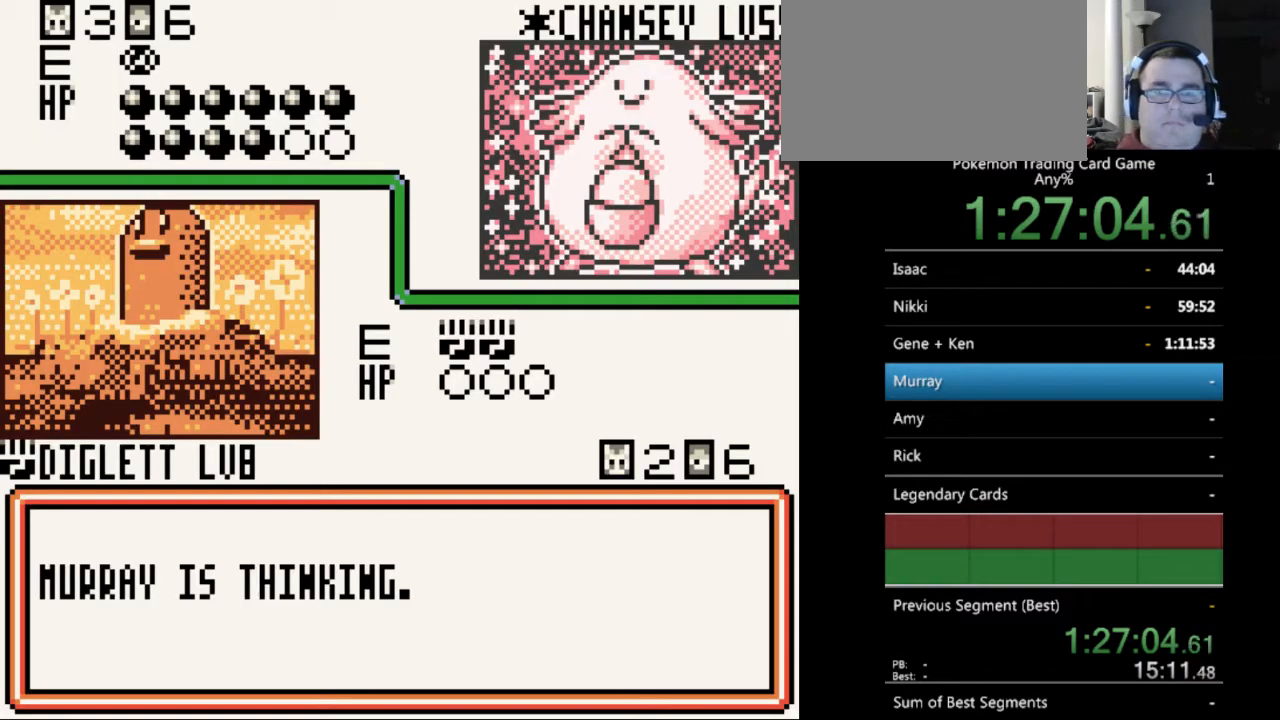
{"buttons": [], "events": [[33, "B", "down"], [133, "B", "up"], [233, "B", "down"], [300, "B", "up"], [400, "B", "down"], [500, "B", "up"]]}
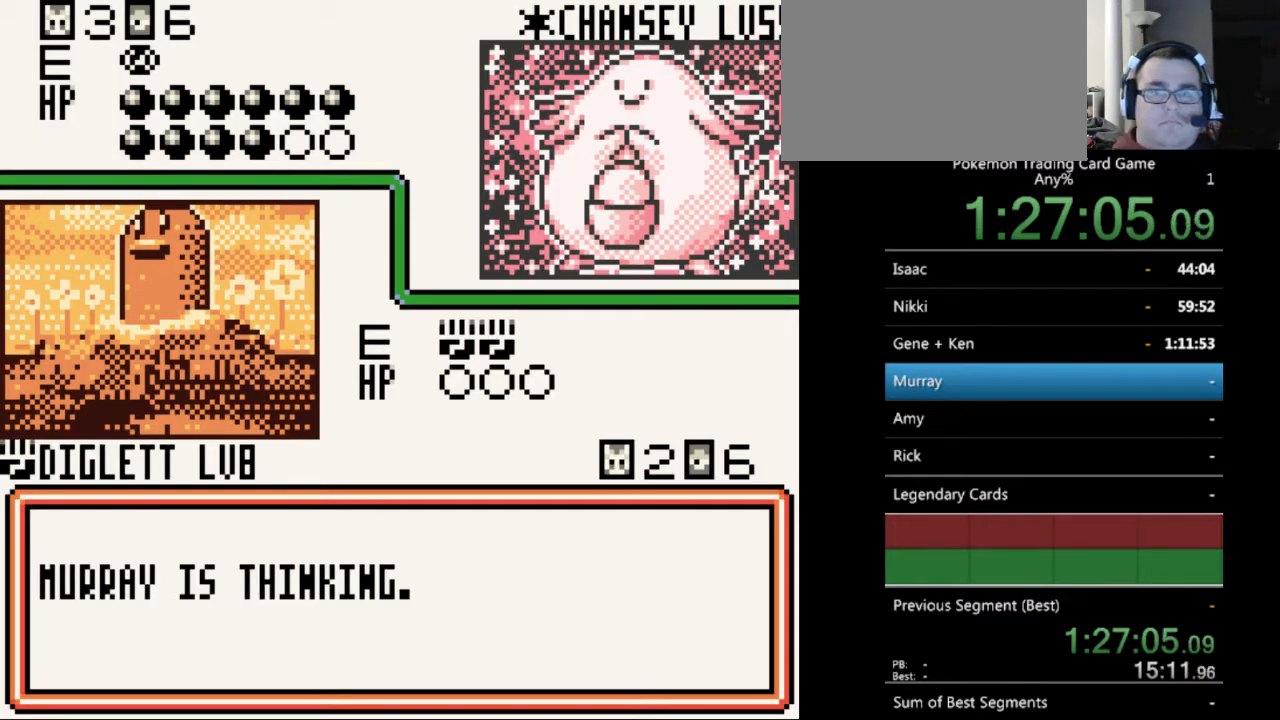
{"buttons": ["B"], "events": [[100, "B", "down"], [200, "B", "up"], [300, "B", "down"], [400, "B", "up"], [500, "B", "down"]]}
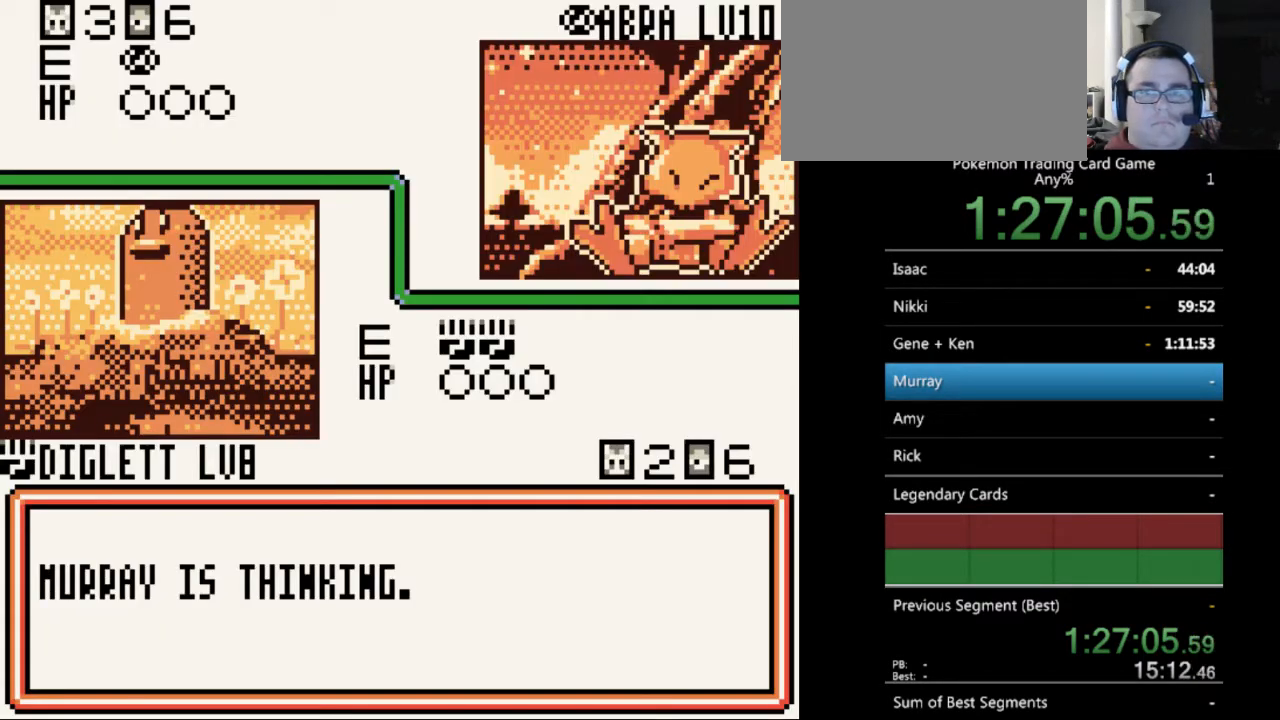
{"buttons": [], "events": [[100, "B", "up"], [200, "B", "down"], [267, "B", "up"], [400, "B", "down"], [467, "B", "up"]]}
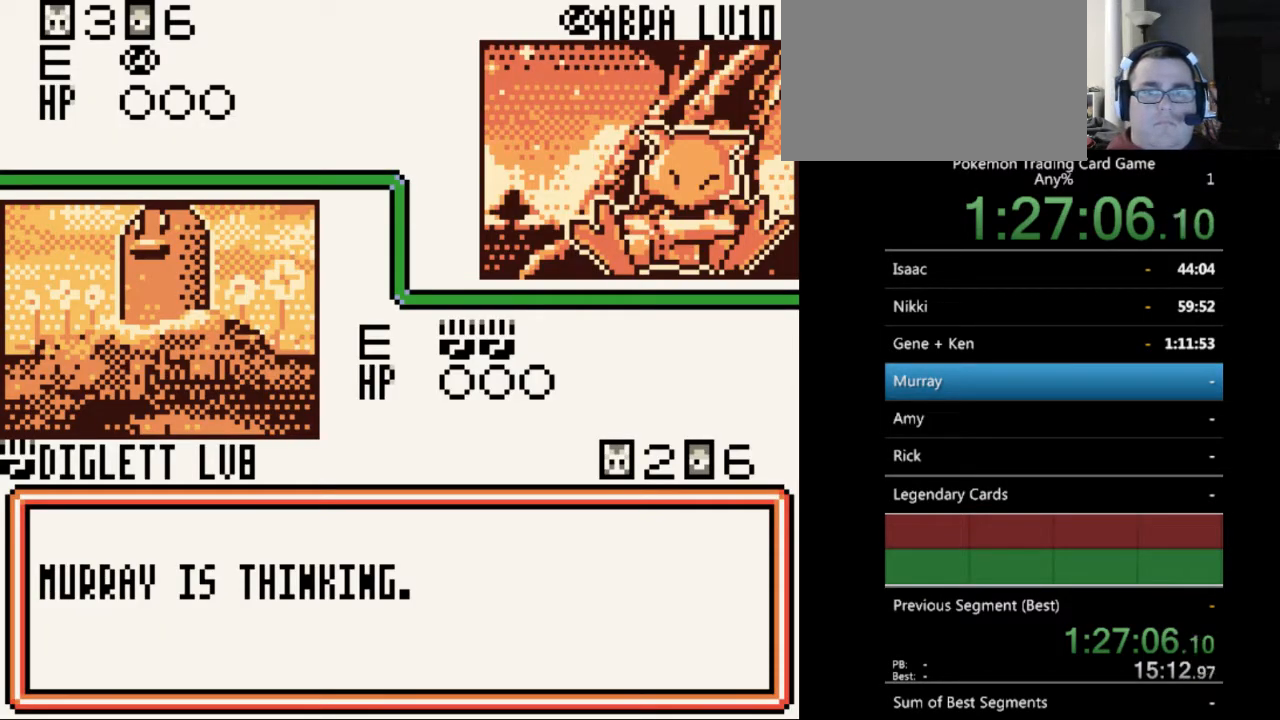
{"buttons": [], "events": [[300, "B", "down"], [433, "B", "up"]]}
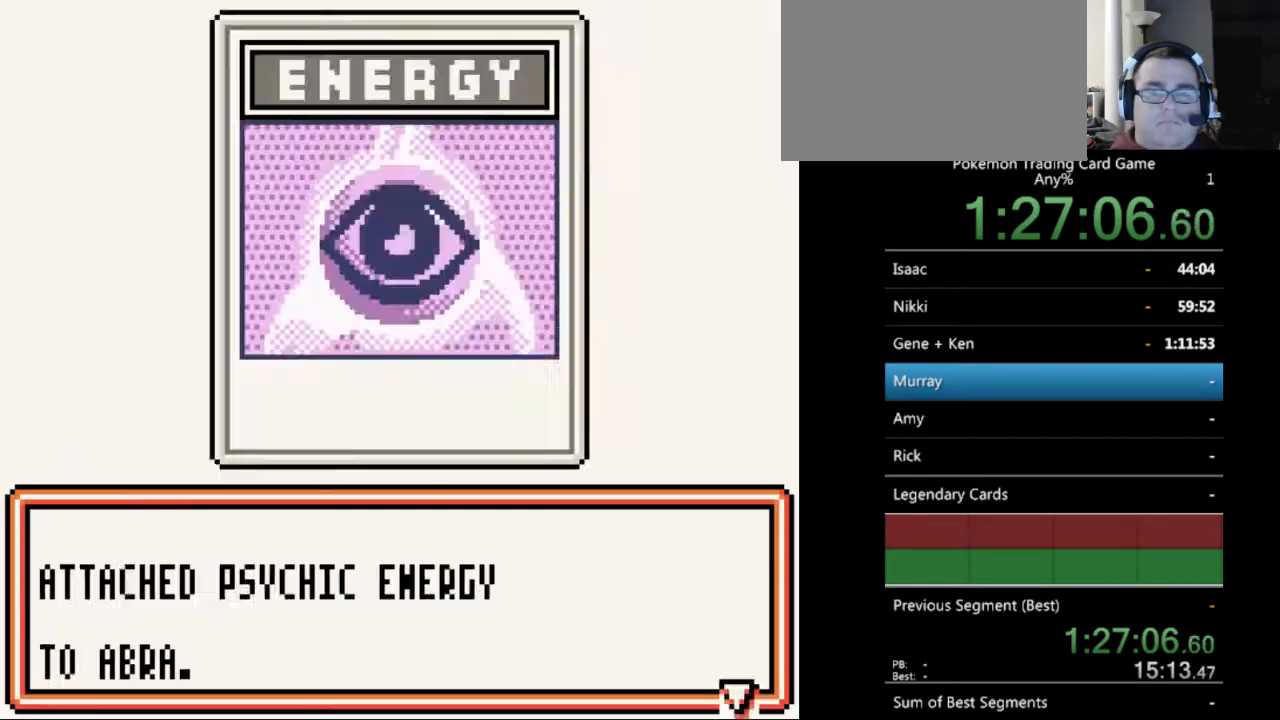
{"buttons": ["B"], "events": [[100, "B", "down"], [200, "B", "up"], [400, "B", "down"]]}
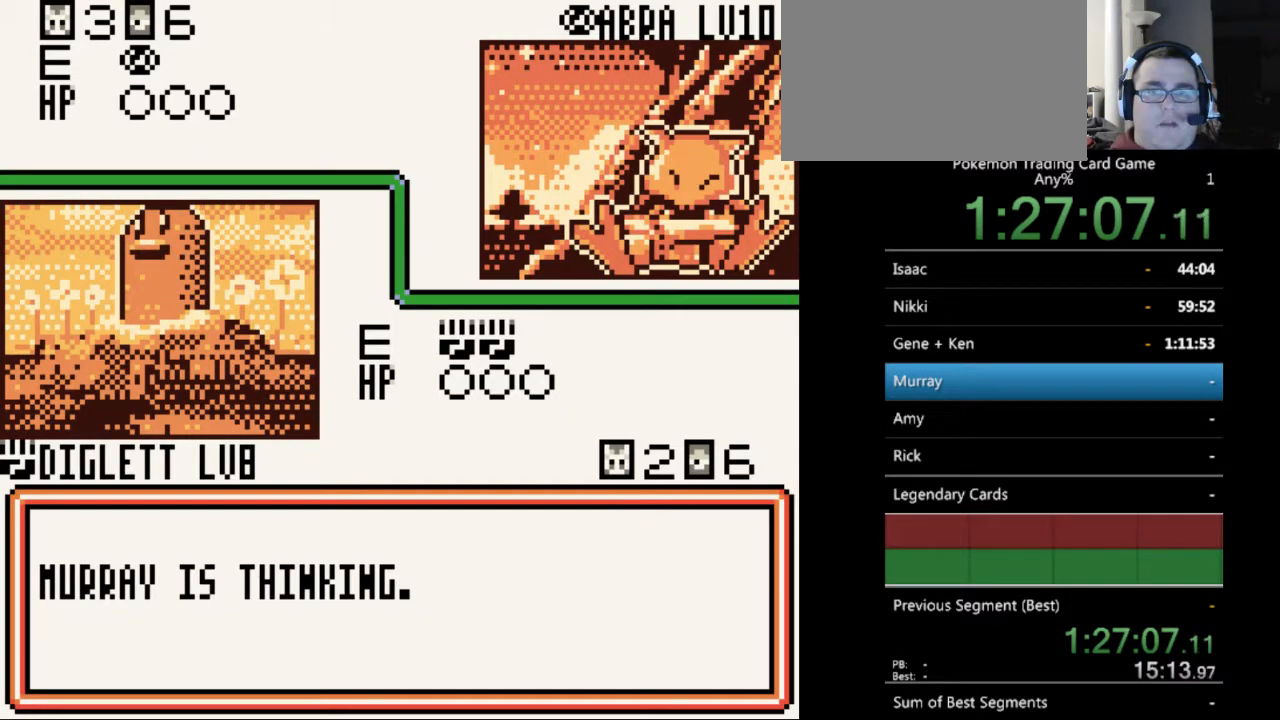
{"buttons": [], "events": [[33, "B", "up"], [133, "B", "down"], [233, "B", "up"], [333, "B", "down"], [433, "B", "up"]]}